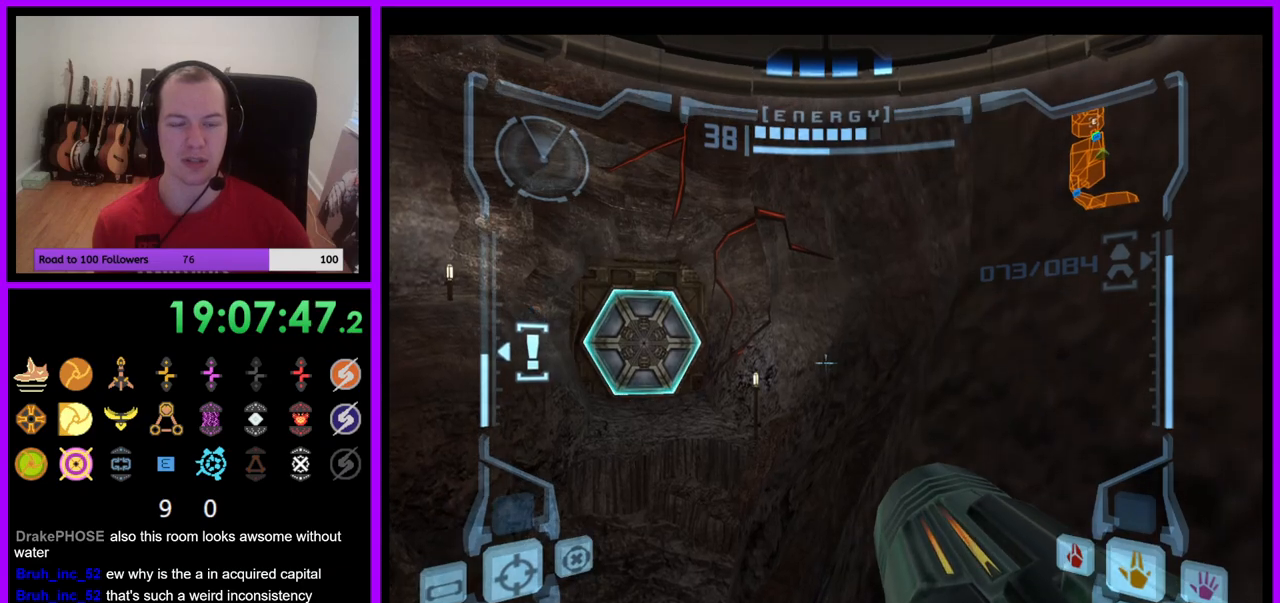
Gameplay with a controller (Nintendo layout); each line is a JSON object with the inputs held at the frame after it. "events" lists button and stick changes between this image and that frame as [ms after this image, input, new state], when the widget could be followed in between. Not read: L3 R3.
{"buttons": ["R1"], "left_stick": "up-right", "right_stick": "center", "events": [[150, "left_stick", "up-left"], [167, "B", "down"], [233, "B", "up"], [350, "left_stick", "up"], [417, "L1", "up"], [450, "R1", "down"], [467, "left_stick", "up-right"]]}
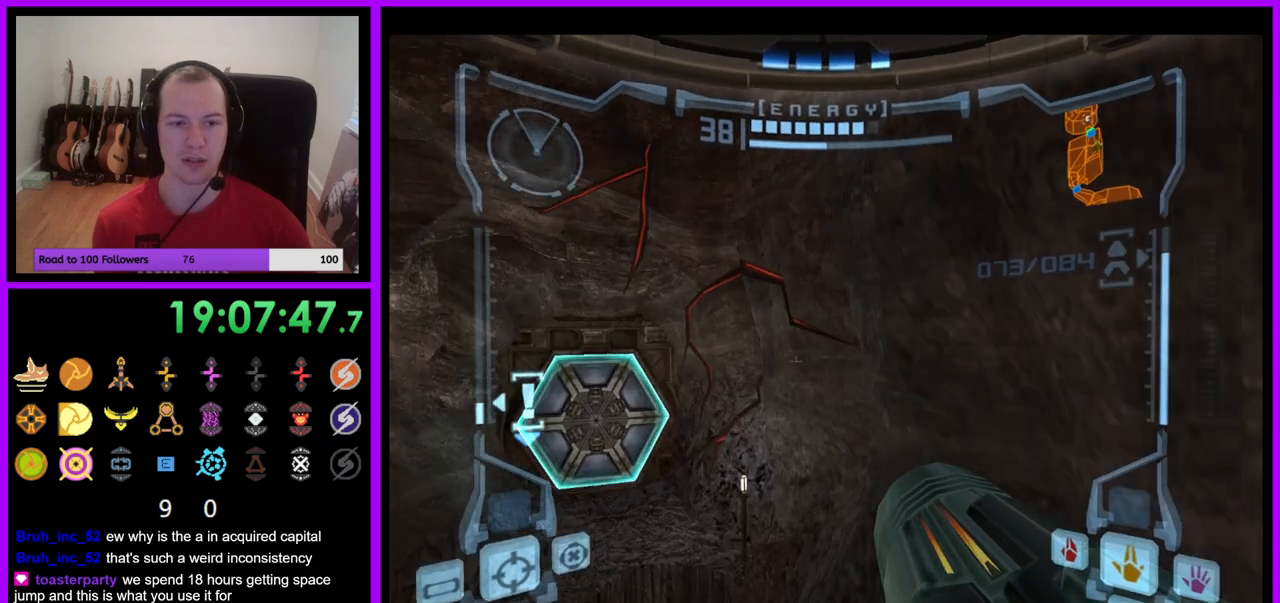
{"buttons": ["B", "L1", "R1"], "left_stick": "up", "right_stick": "center", "events": [[383, "L1", "down"], [400, "left_stick", "up"], [433, "B", "down"]]}
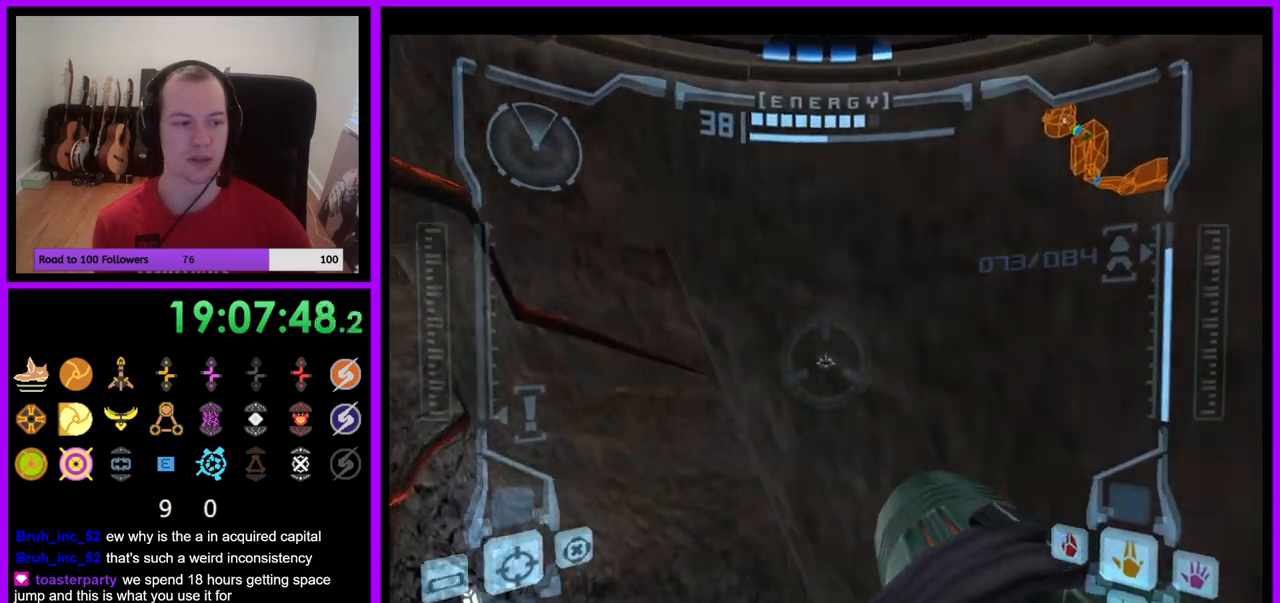
{"buttons": [], "left_stick": "up", "right_stick": "center", "events": [[17, "B", "up"], [117, "L1", "up"], [483, "R1", "up"]]}
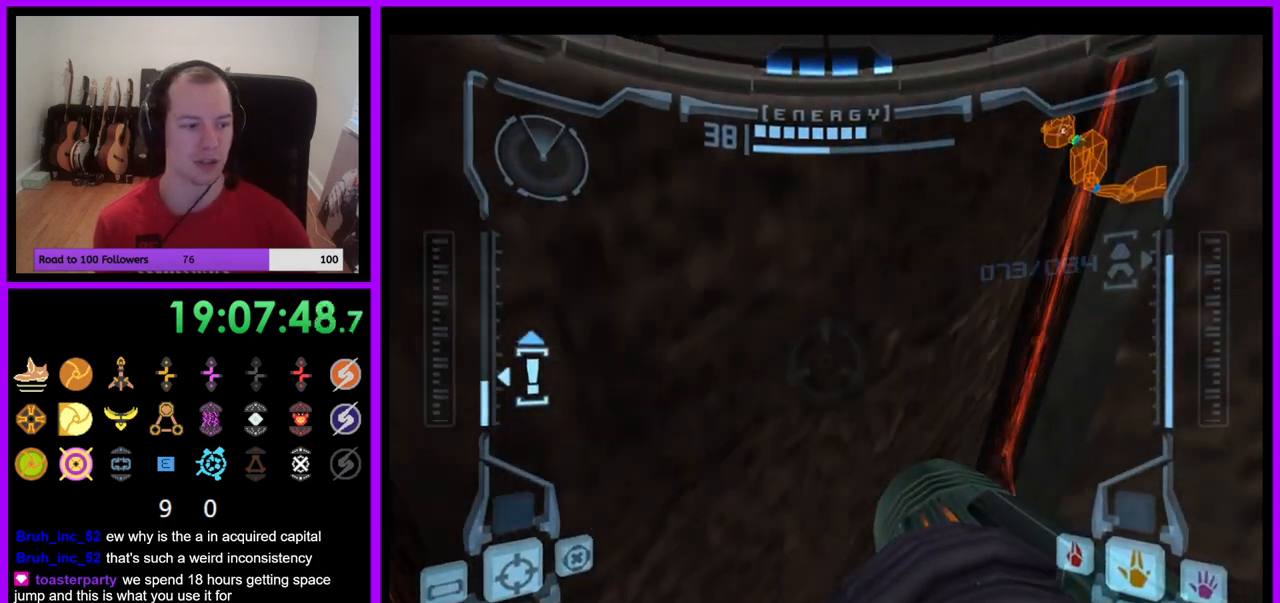
{"buttons": [], "left_stick": "right", "right_stick": "center", "events": [[233, "left_stick", "up-right"], [417, "left_stick", "right"]]}
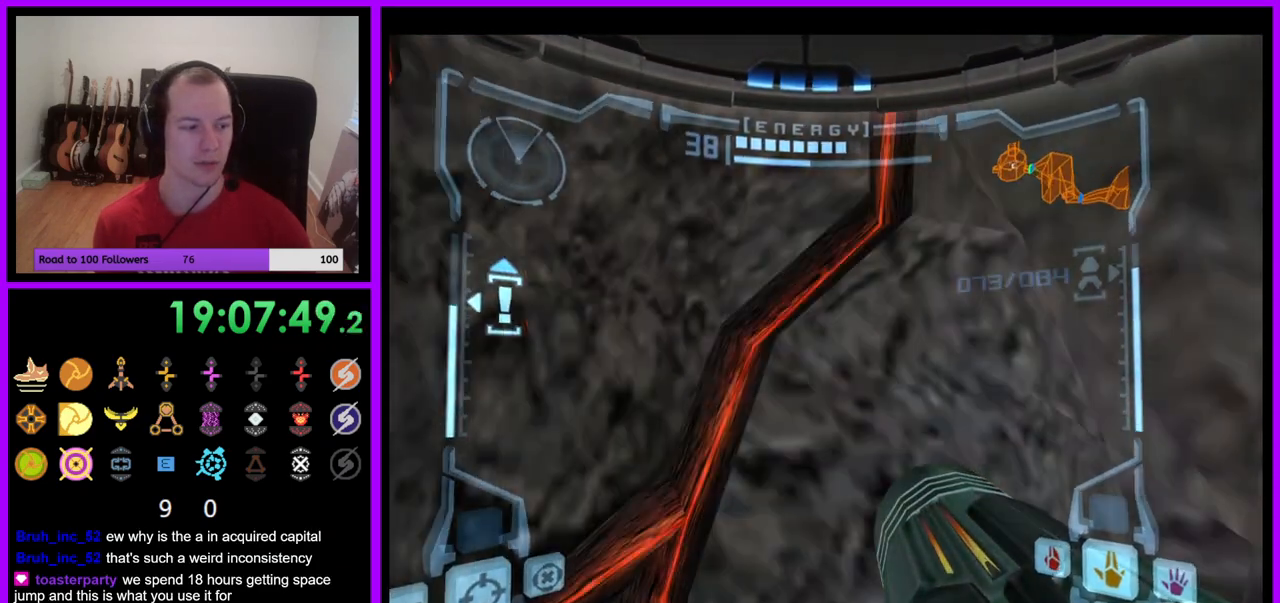
{"buttons": [], "left_stick": "right", "right_stick": "center", "events": []}
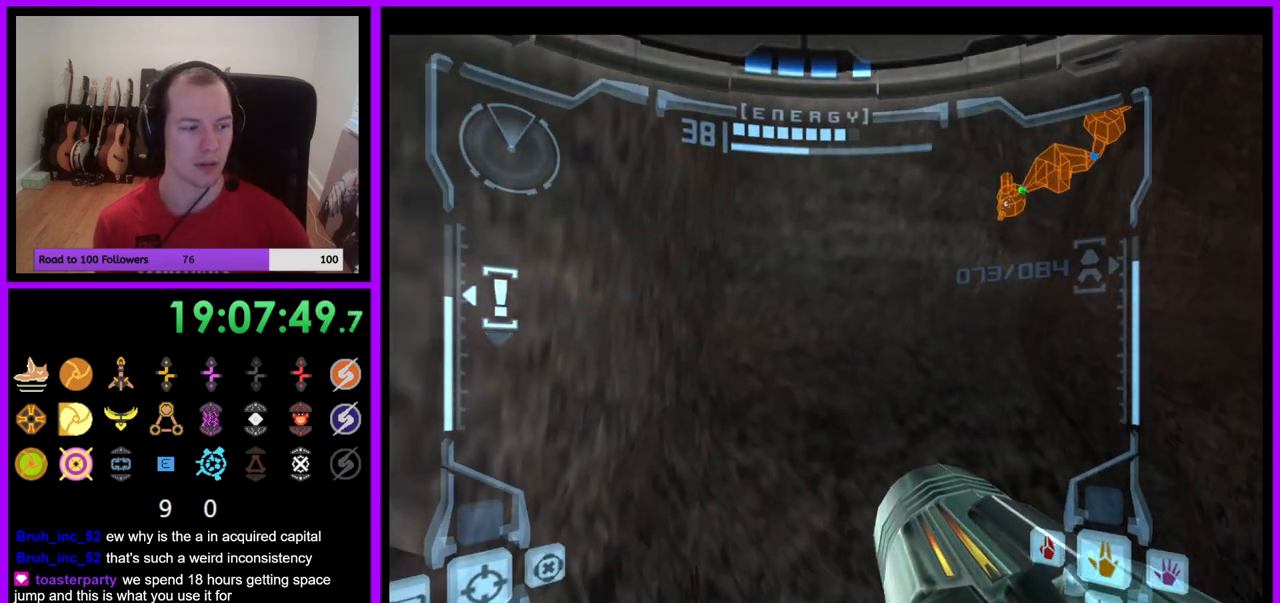
{"buttons": ["B"], "left_stick": "center", "right_stick": "center", "events": [[383, "left_stick", "center"], [467, "B", "down"]]}
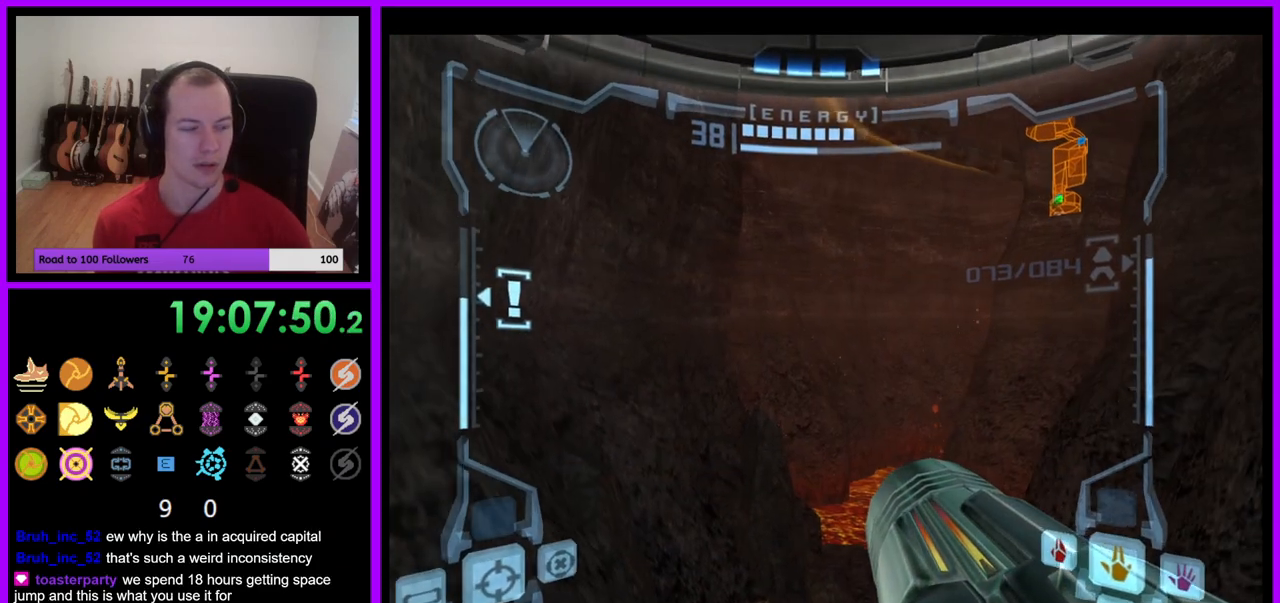
{"buttons": ["L1"], "left_stick": "up-right", "right_stick": "center", "events": [[67, "B", "up"], [233, "left_stick", "up"], [367, "L1", "down"], [483, "left_stick", "up-right"]]}
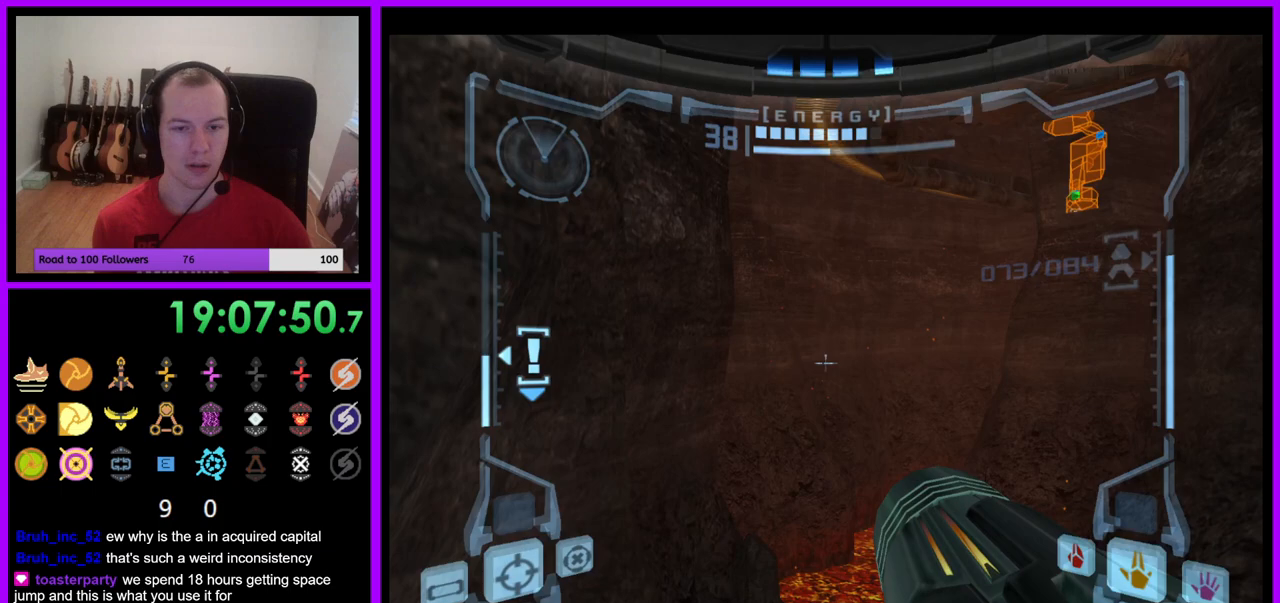
{"buttons": [], "left_stick": "up", "right_stick": "center", "events": [[200, "L1", "up"], [317, "left_stick", "up"]]}
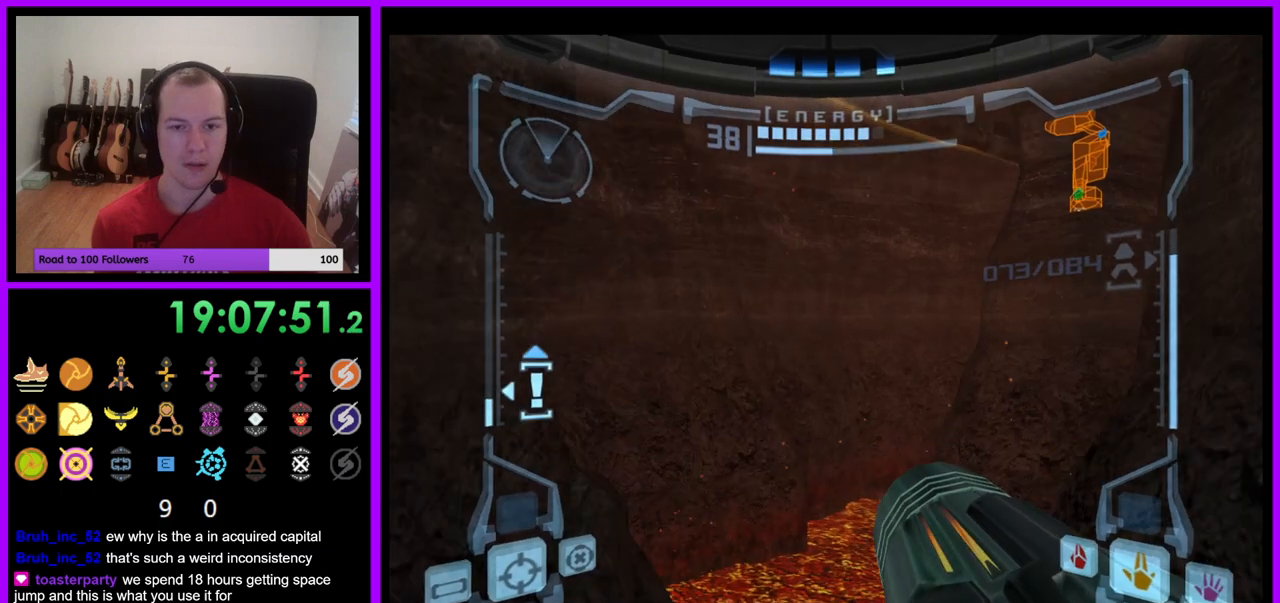
{"buttons": [], "left_stick": "left", "right_stick": "center", "events": [[200, "left_stick", "center"], [450, "left_stick", "left"]]}
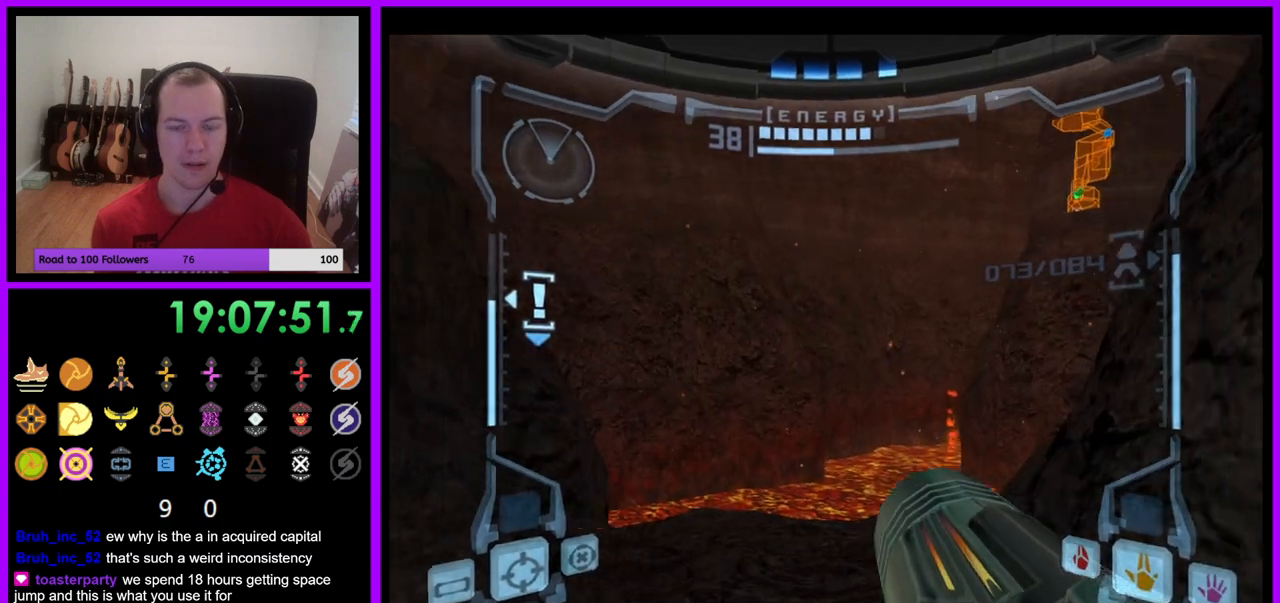
{"buttons": [], "left_stick": "right", "right_stick": "center", "events": [[133, "left_stick", "center"], [417, "B", "down"], [417, "left_stick", "right"], [500, "B", "up"]]}
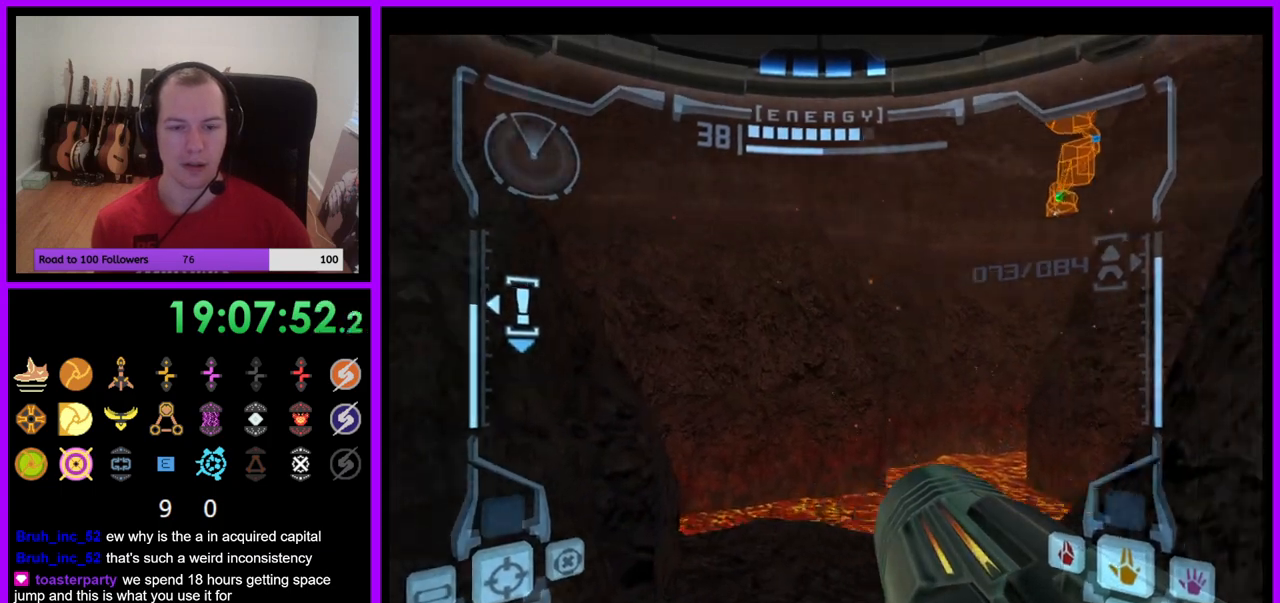
{"buttons": [], "left_stick": "center", "right_stick": "center", "events": [[117, "left_stick", "center"], [333, "left_stick", "left"], [500, "left_stick", "center"]]}
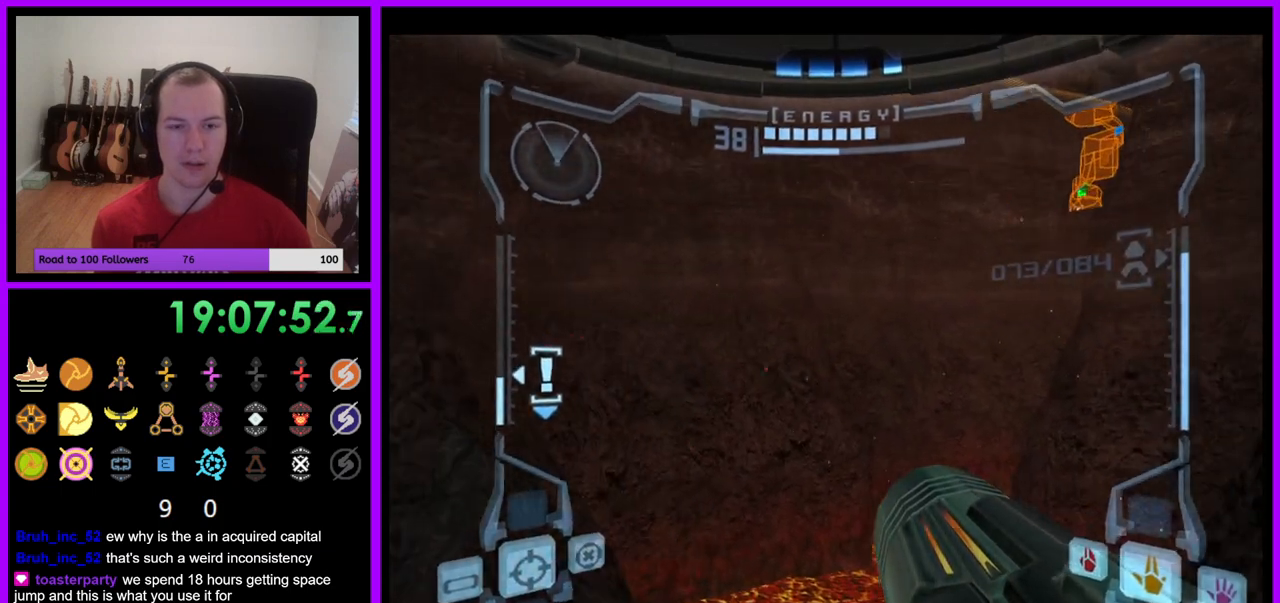
{"buttons": [], "left_stick": "center", "right_stick": "center", "events": []}
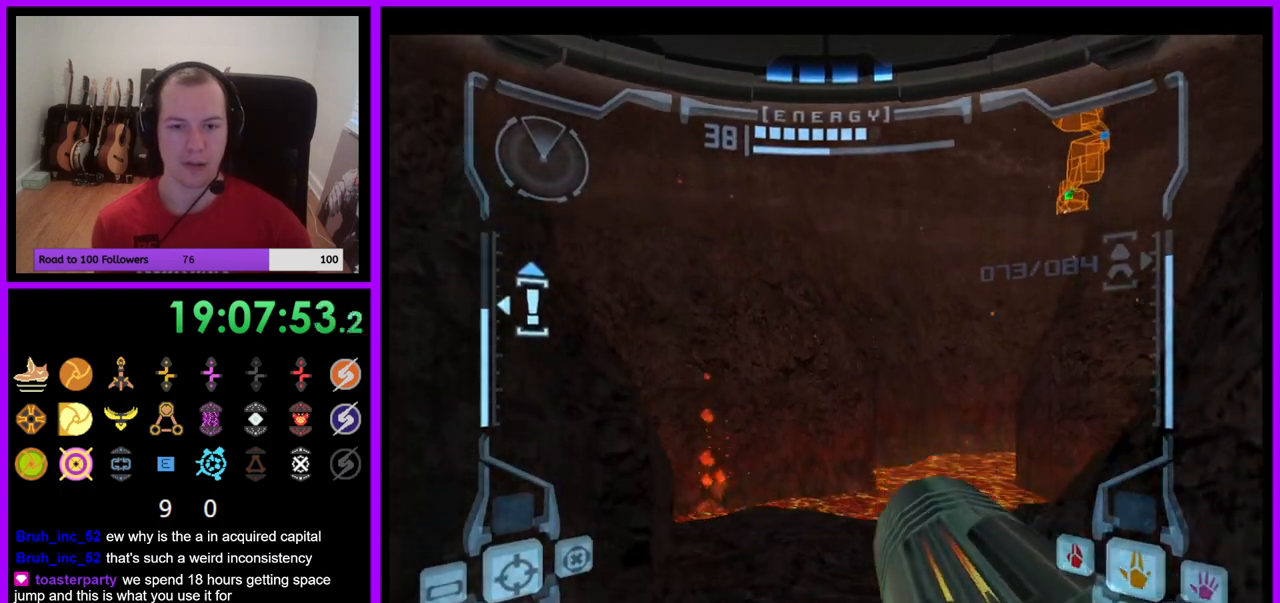
{"buttons": [], "left_stick": "center", "right_stick": "center", "events": [[67, "A", "down"], [167, "A", "up"], [283, "A", "down"], [350, "A", "up"], [433, "A", "down"], [500, "A", "up"]]}
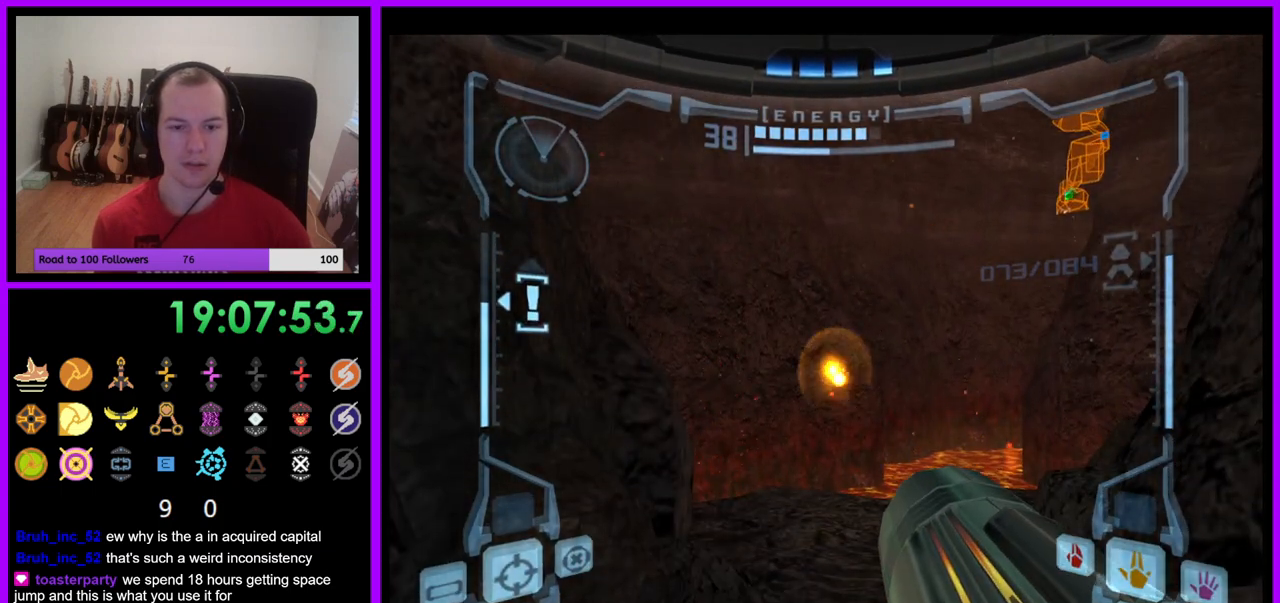
{"buttons": [], "left_stick": "up", "right_stick": "center", "events": [[50, "left_stick", "up"], [83, "A", "down"], [150, "A", "up"]]}
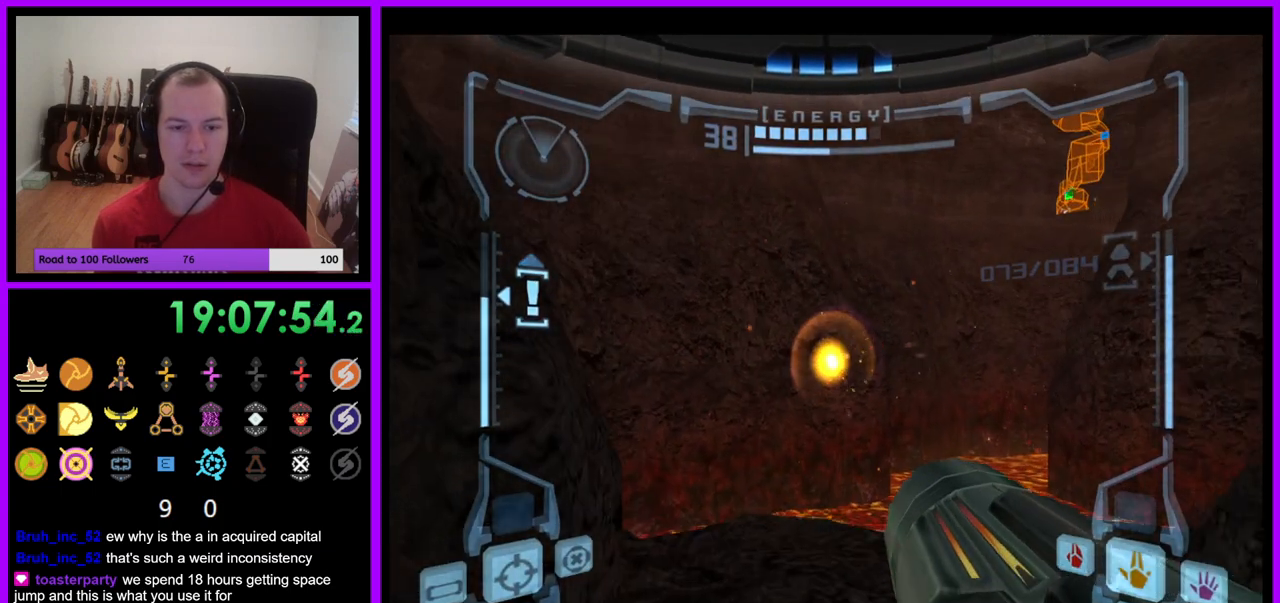
{"buttons": [], "left_stick": "up", "right_stick": "center", "events": []}
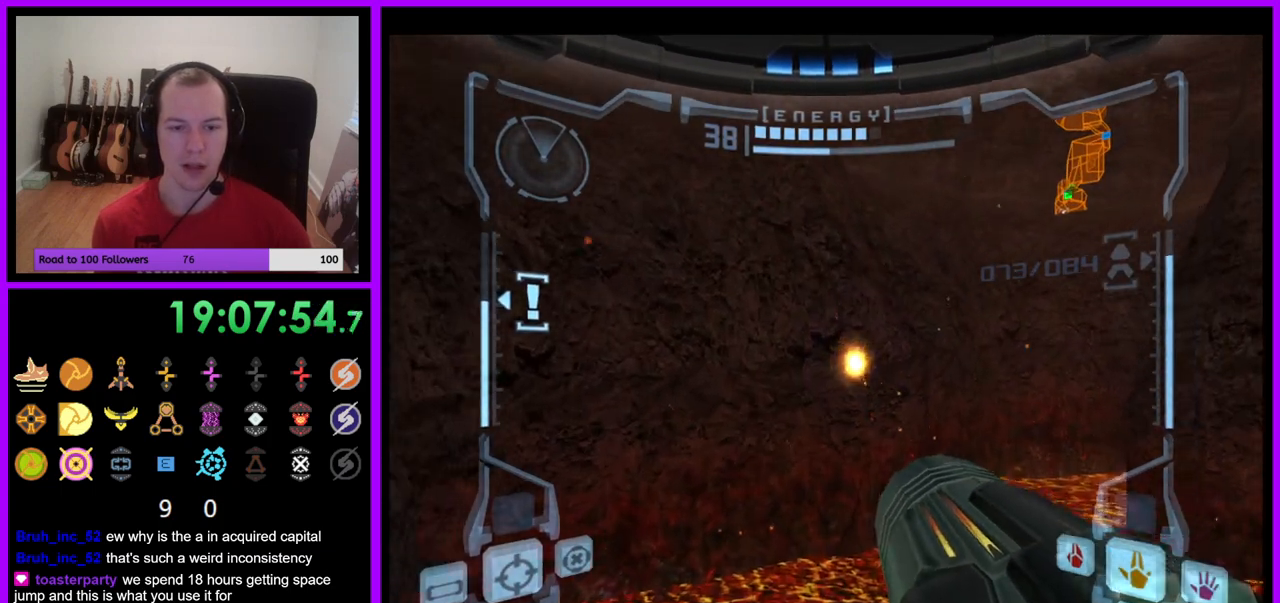
{"buttons": ["R1"], "left_stick": "up-left", "right_stick": "center", "events": [[17, "R1", "down"], [233, "left_stick", "center"], [383, "left_stick", "up-left"]]}
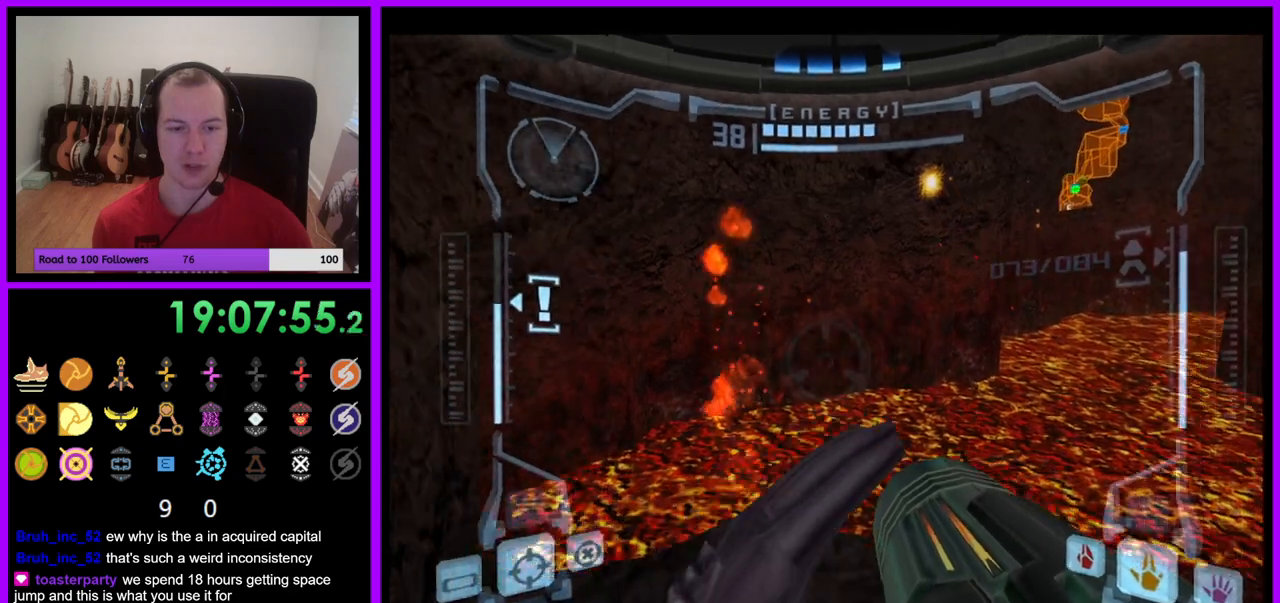
{"buttons": ["L1"], "left_stick": "up-right", "right_stick": "center", "events": [[250, "left_stick", "up"], [267, "L1", "down"], [283, "R1", "up"], [350, "left_stick", "up-right"]]}
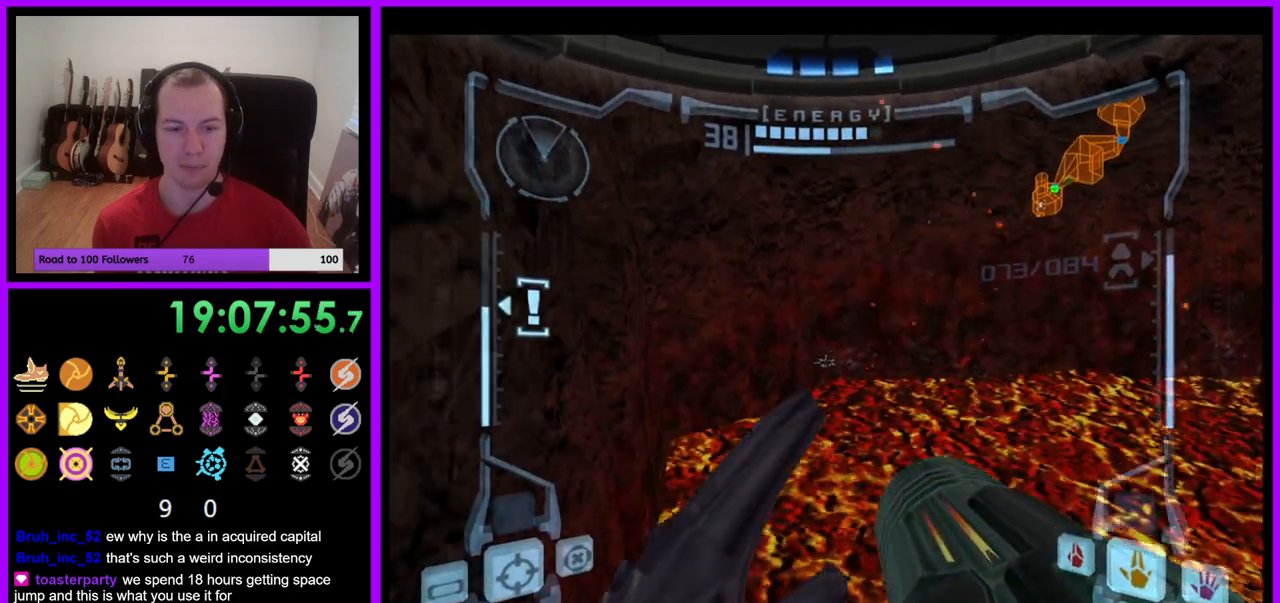
{"buttons": ["R1"], "left_stick": "up", "right_stick": "center", "events": [[67, "left_stick", "center"], [133, "R1", "down"], [167, "L1", "up"], [233, "left_stick", "left"], [433, "left_stick", "up"]]}
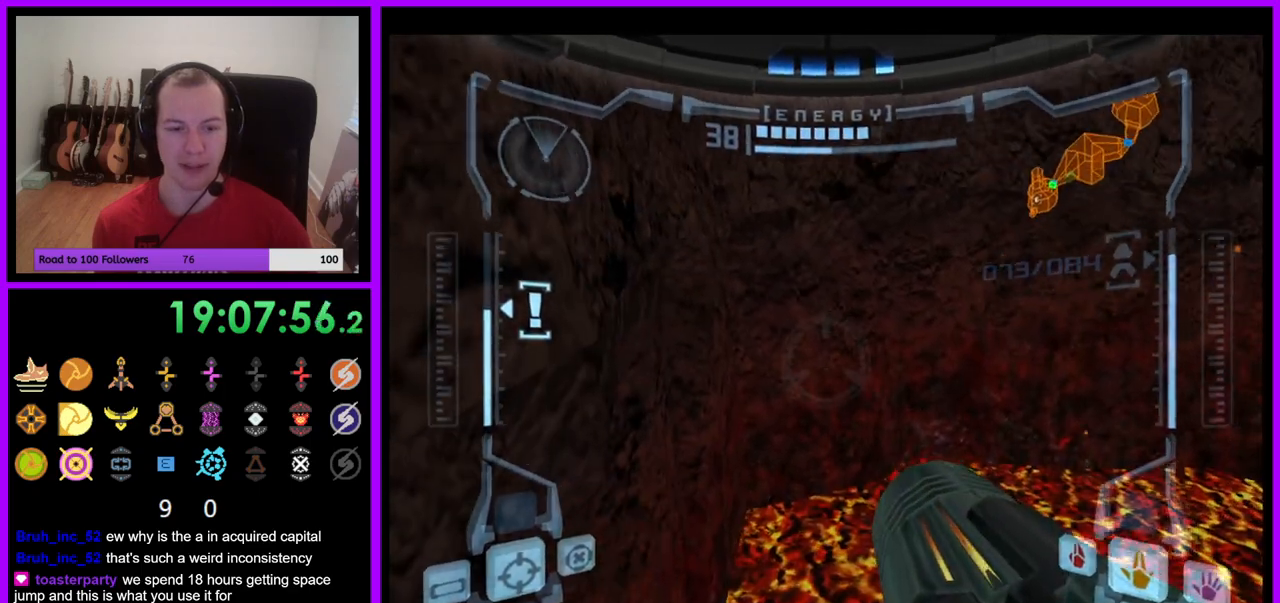
{"buttons": ["A", "R1"], "left_stick": "down", "right_stick": "center", "events": [[283, "left_stick", "center"], [367, "left_stick", "down"], [433, "A", "down"]]}
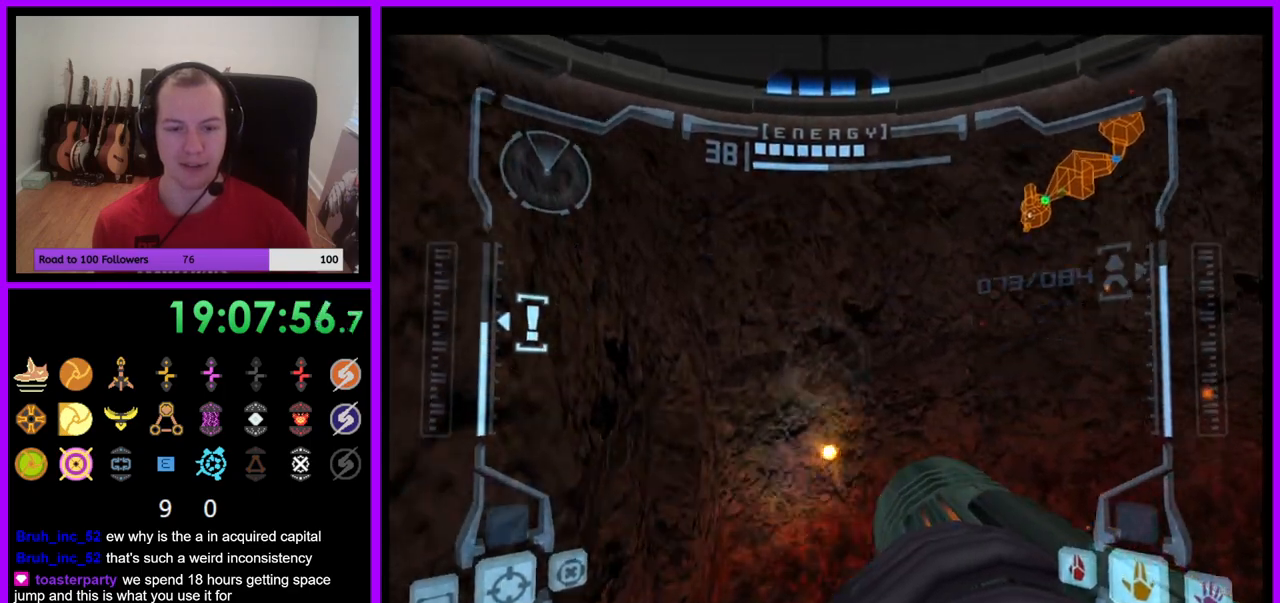
{"buttons": ["R1"], "left_stick": "right", "right_stick": "center", "events": [[17, "A", "up"], [133, "A", "down"], [133, "left_stick", "down-right"], [183, "A", "up"], [383, "left_stick", "right"], [433, "A", "down"], [500, "A", "up"]]}
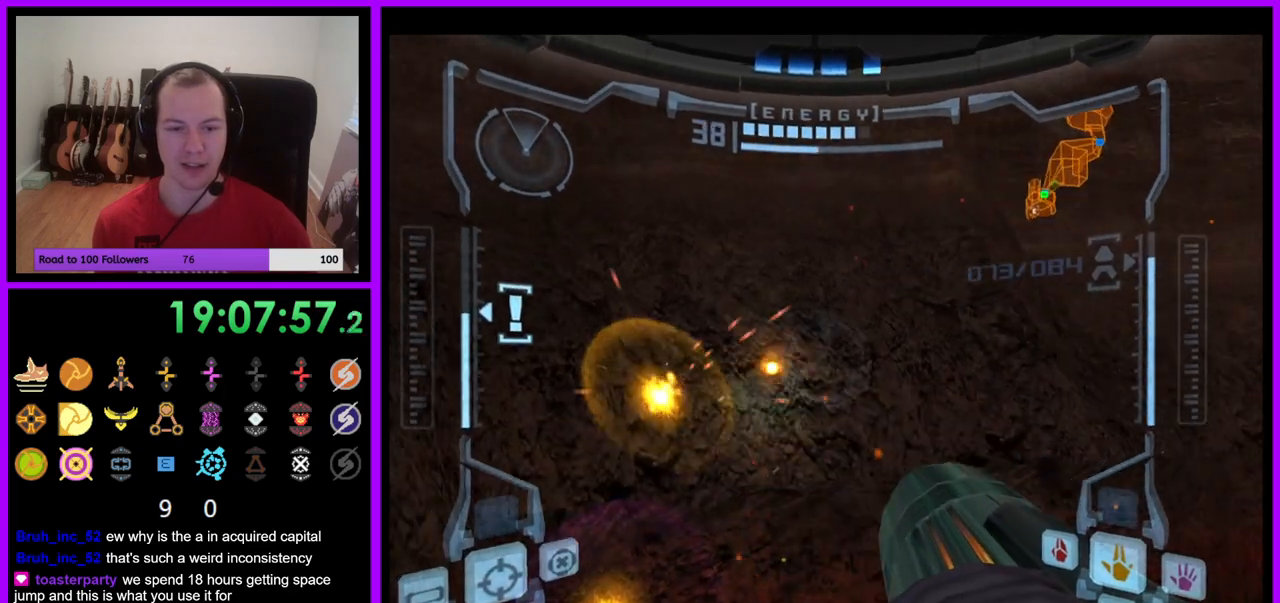
{"buttons": ["R1"], "left_stick": "right", "right_stick": "center", "events": [[83, "A", "down"], [150, "A", "up"], [267, "A", "down"], [317, "A", "up"], [433, "A", "down"], [500, "A", "up"]]}
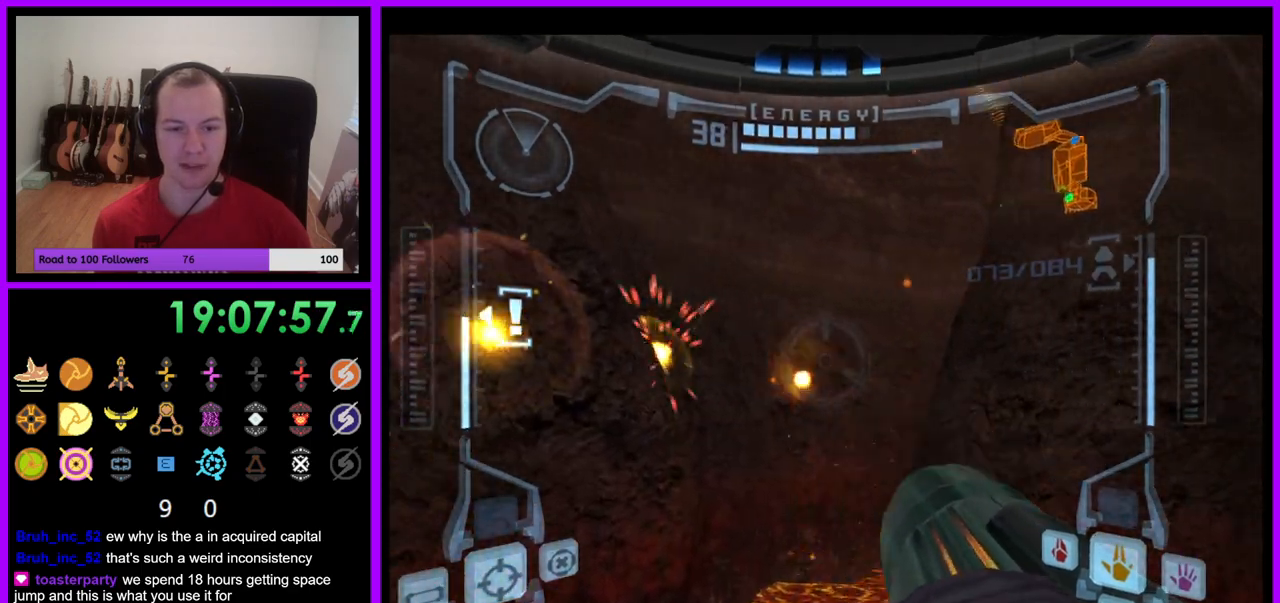
{"buttons": ["R1"], "left_stick": "down-right", "right_stick": "center", "events": [[100, "A", "down"], [133, "left_stick", "center"], [150, "A", "up"], [250, "A", "down"], [317, "A", "up"], [433, "A", "down"], [467, "left_stick", "down-right"], [500, "A", "up"]]}
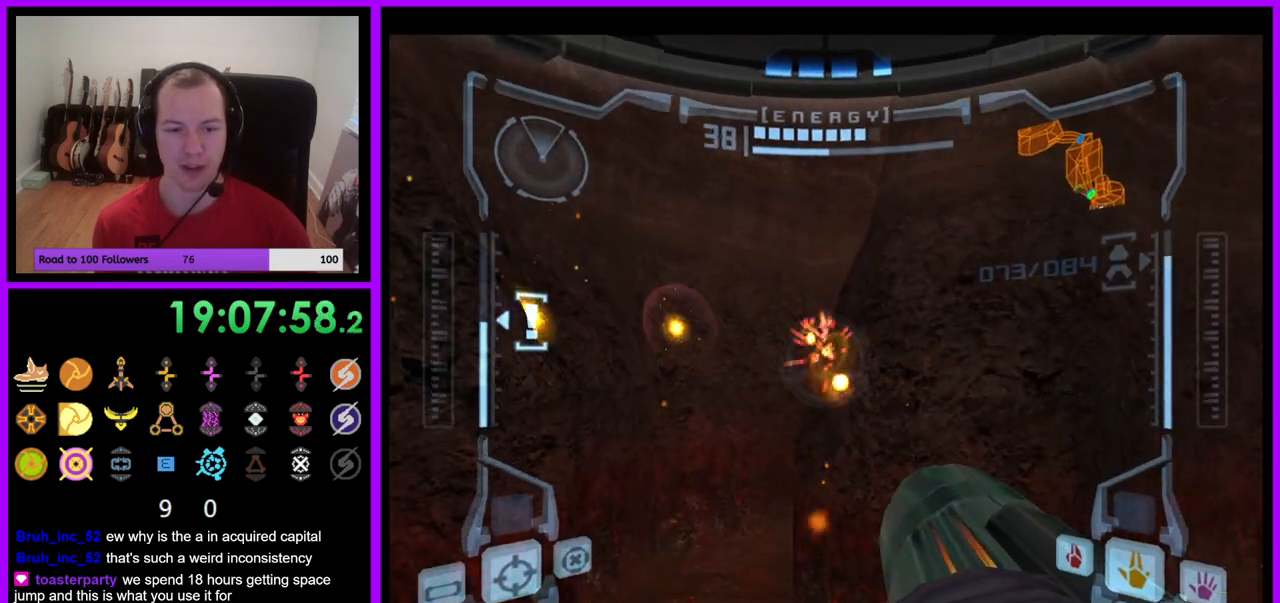
{"buttons": ["R1"], "left_stick": "right", "right_stick": "center", "events": [[33, "left_stick", "right"], [100, "A", "down"], [167, "A", "up"], [250, "A", "down"], [317, "A", "up"], [433, "A", "down"], [500, "A", "up"]]}
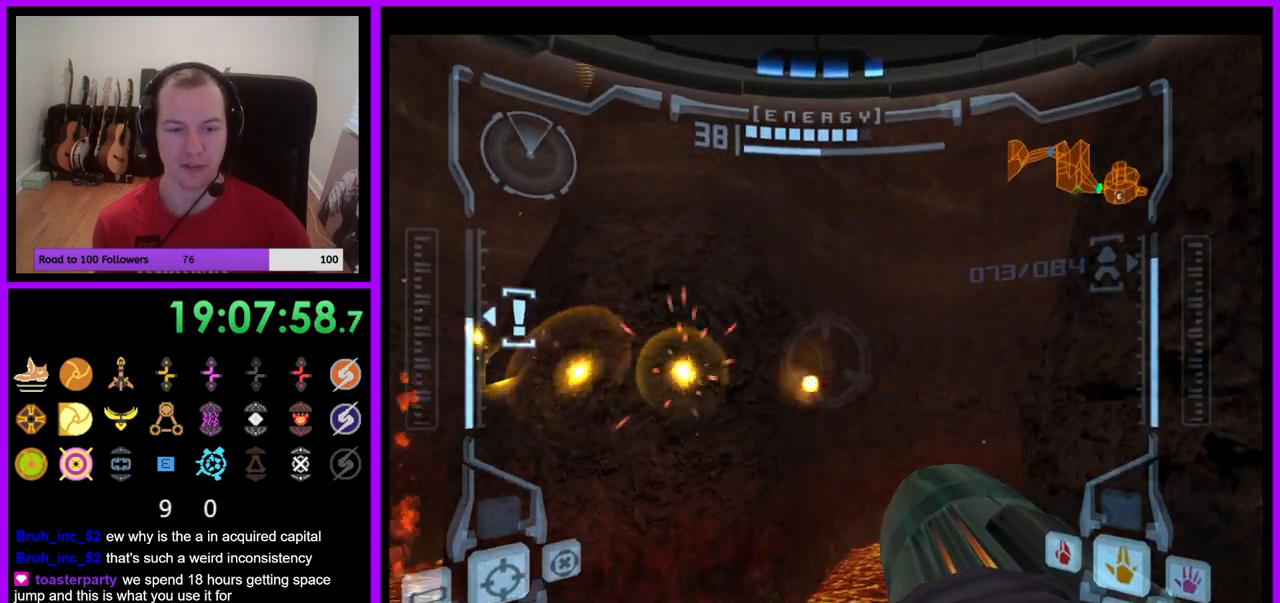
{"buttons": ["R1"], "left_stick": "center", "right_stick": "center", "events": [[100, "A", "down"], [150, "A", "up"], [267, "A", "down"], [283, "left_stick", "center"], [317, "A", "up"]]}
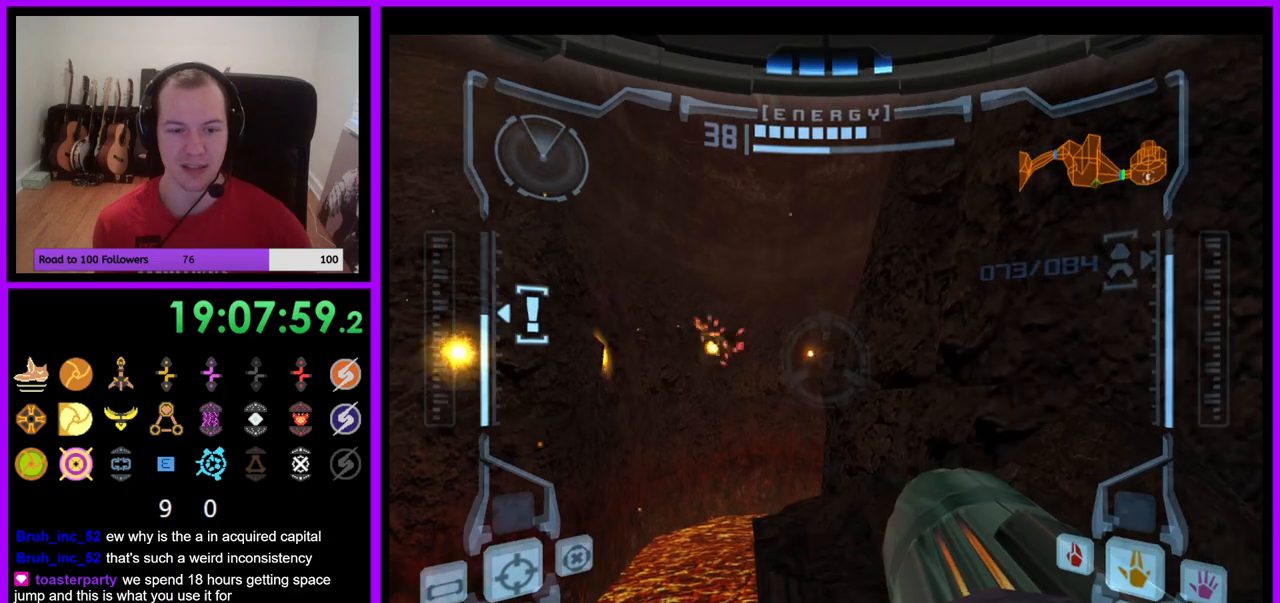
{"buttons": ["L1"], "left_stick": "right", "right_stick": "center", "events": [[250, "R1", "up"], [350, "left_stick", "right"], [433, "L1", "down"]]}
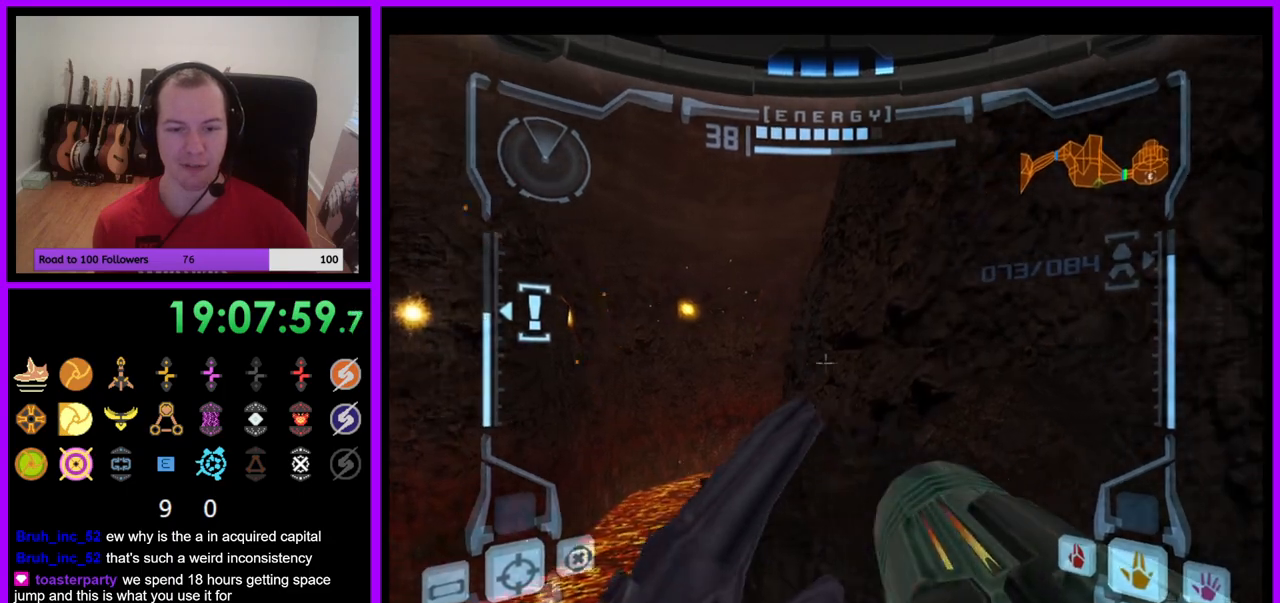
{"buttons": [], "left_stick": "up-right", "right_stick": "center", "events": [[83, "Y", "down"], [117, "B", "down"], [117, "Y", "up"], [183, "left_stick", "up-right"], [250, "B", "up"], [483, "L1", "up"]]}
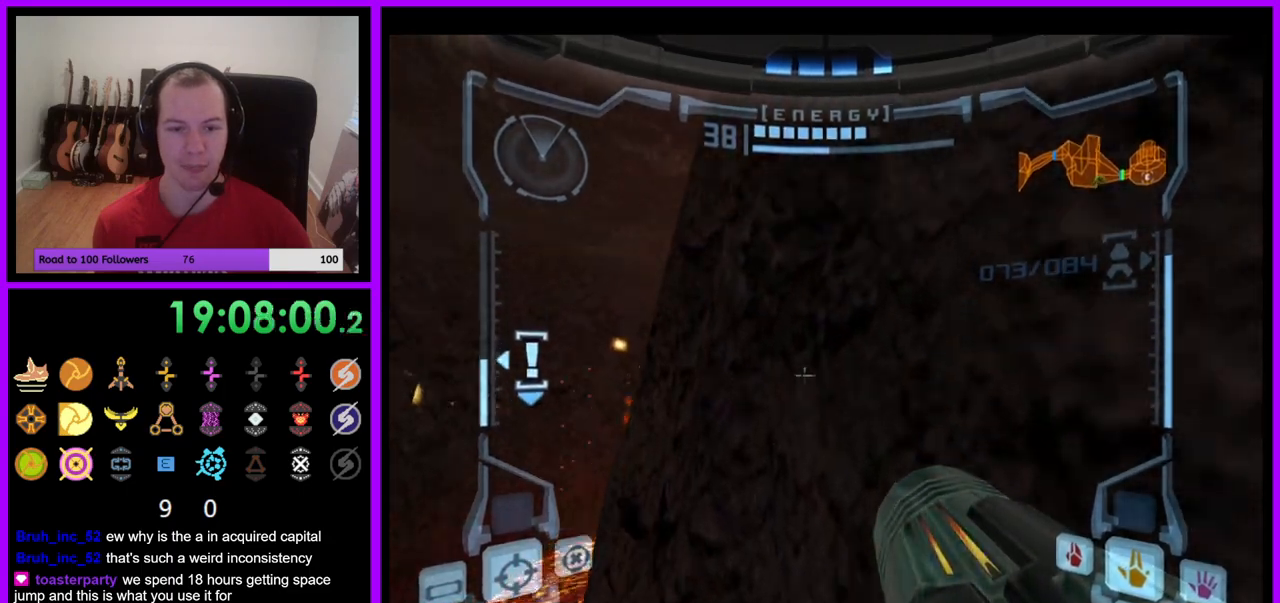
{"buttons": ["R1"], "left_stick": "up-right", "right_stick": "center", "events": [[50, "X", "down"], [67, "left_stick", "up"], [167, "X", "up"], [317, "left_stick", "up-right"], [367, "R1", "down"]]}
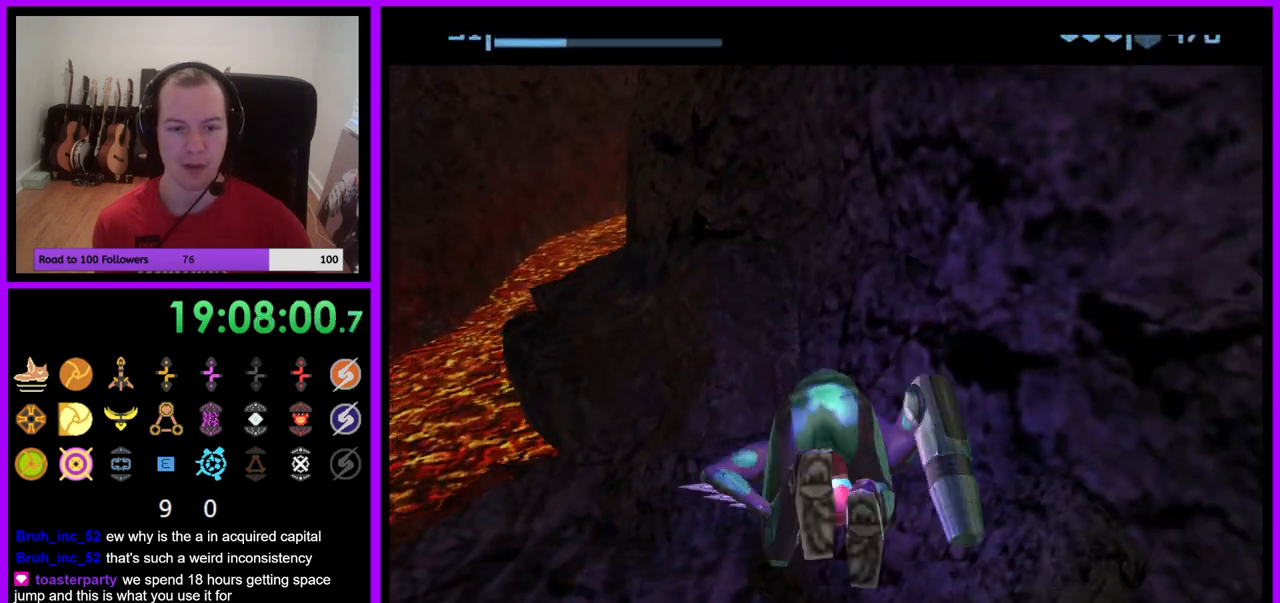
{"buttons": ["R1"], "left_stick": "up-left", "right_stick": "center", "events": [[150, "left_stick", "center"], [350, "left_stick", "up"], [483, "left_stick", "up-left"]]}
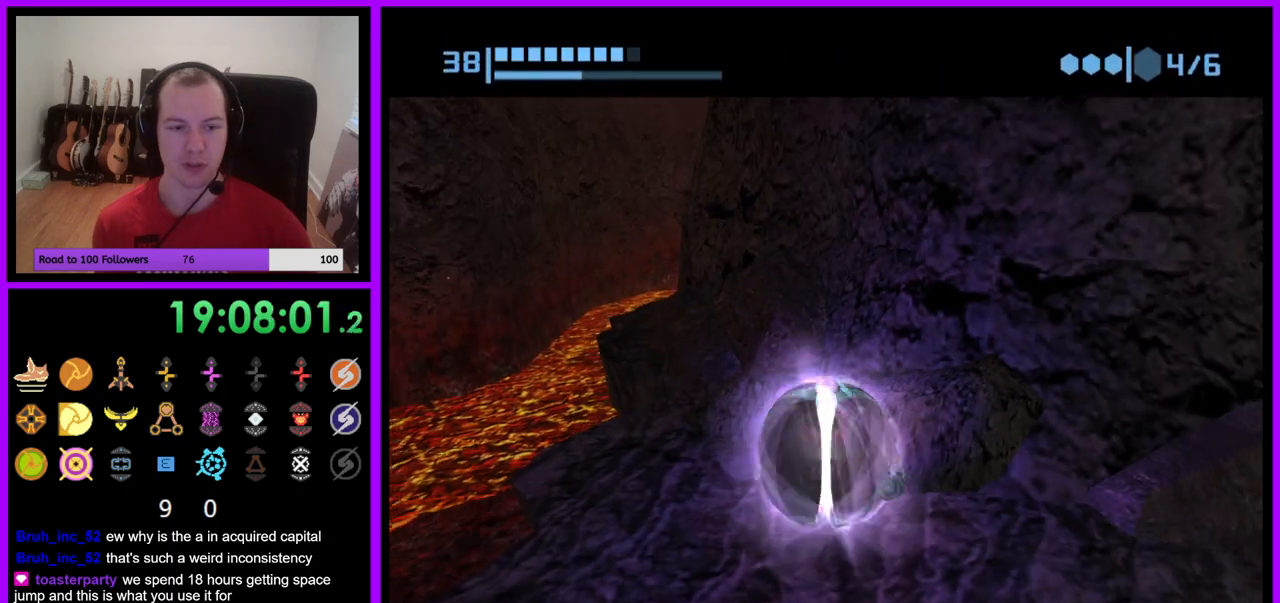
{"buttons": ["R1"], "left_stick": "up", "right_stick": "center", "events": [[200, "left_stick", "up"]]}